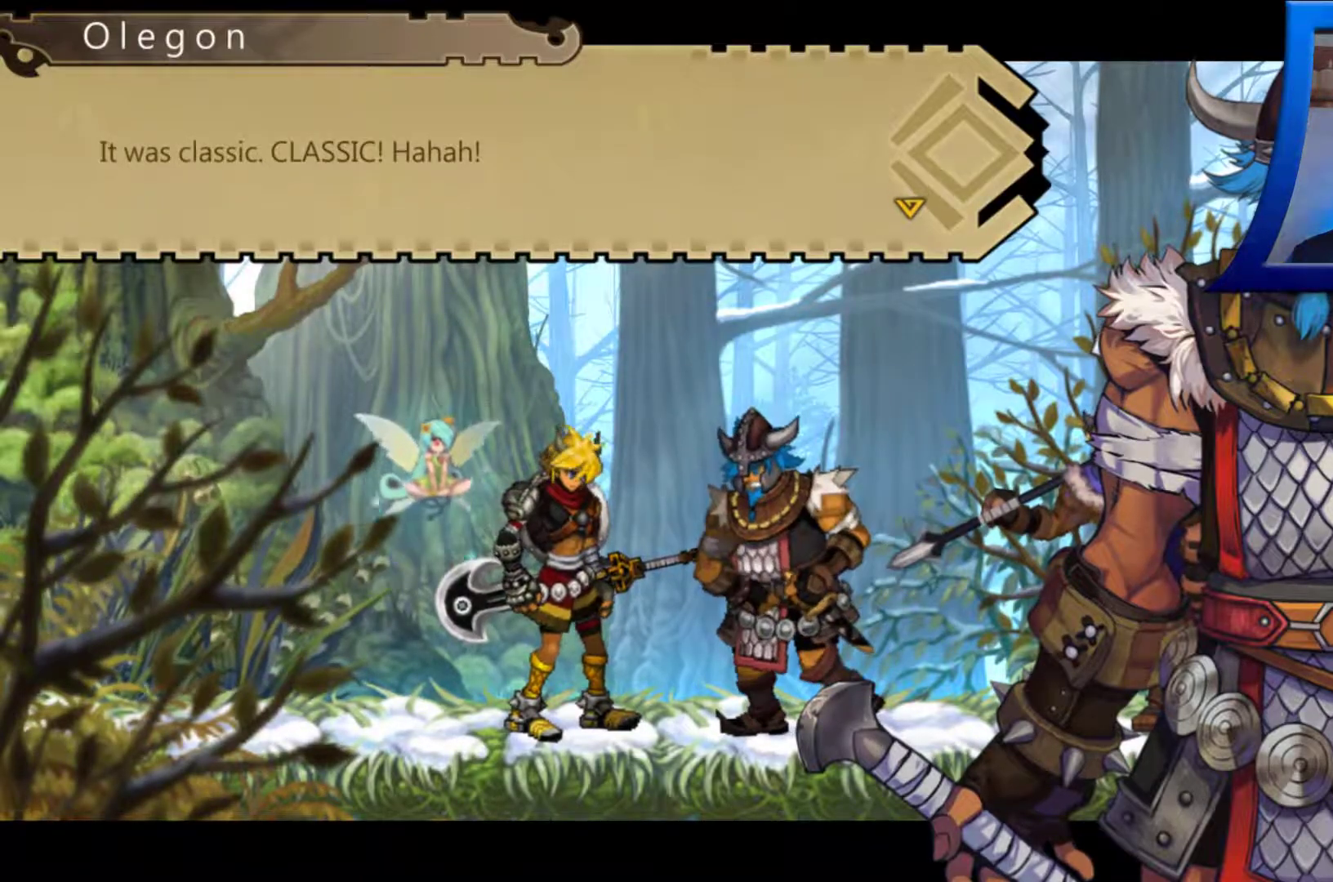
Gameplay with a controller (Xbox layout); each line is a JSON object with the inputs held at the frame after it. "events" lists button and stick changes between this image and that frame as [ms after this image, input, new state], when the widget could be followed in between. Not read: HOME L1.
{"buttons": ["R2"], "left_stick": "center", "right_stick": "center"}
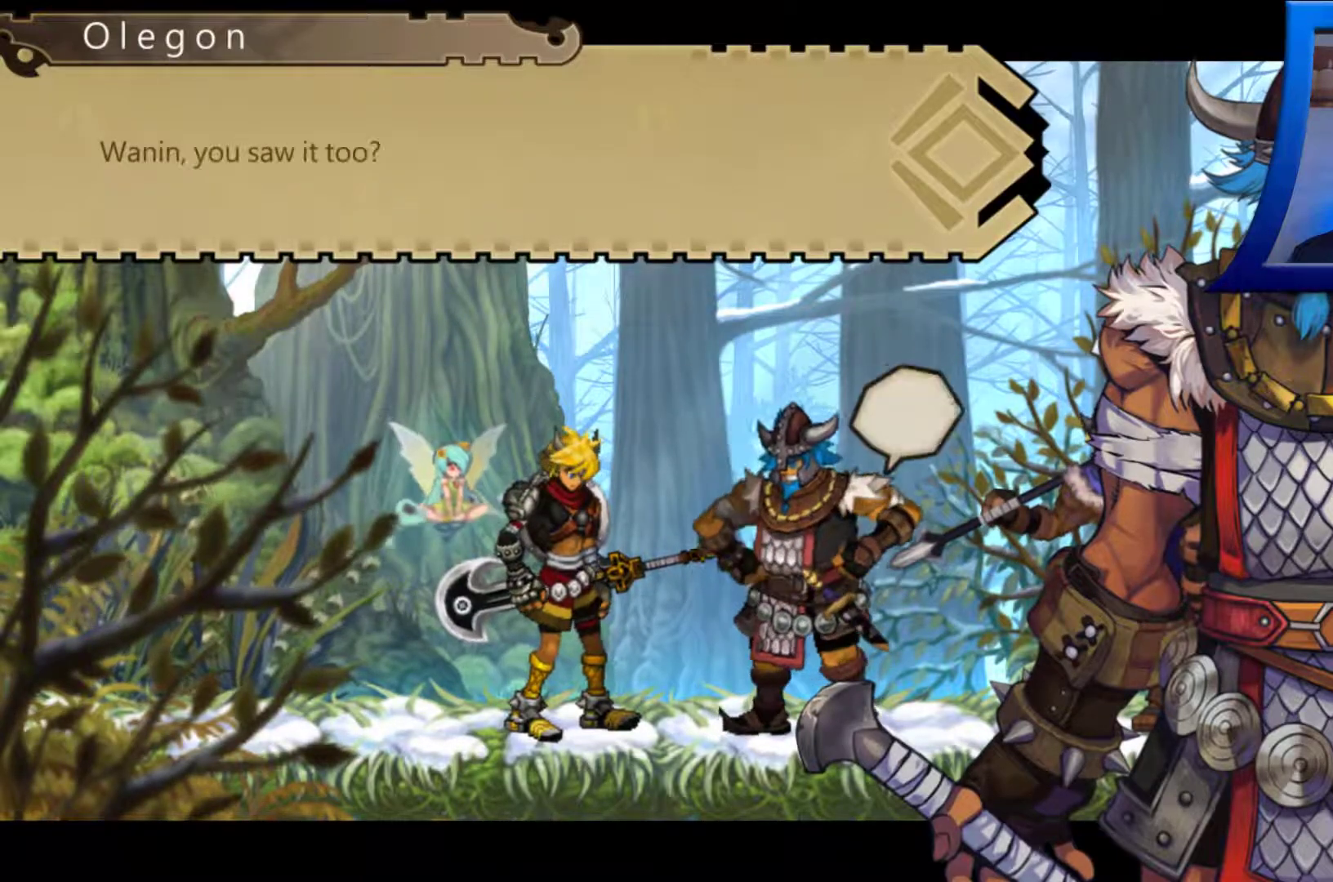
{"buttons": ["R2"], "left_stick": "center", "right_stick": "center", "events": []}
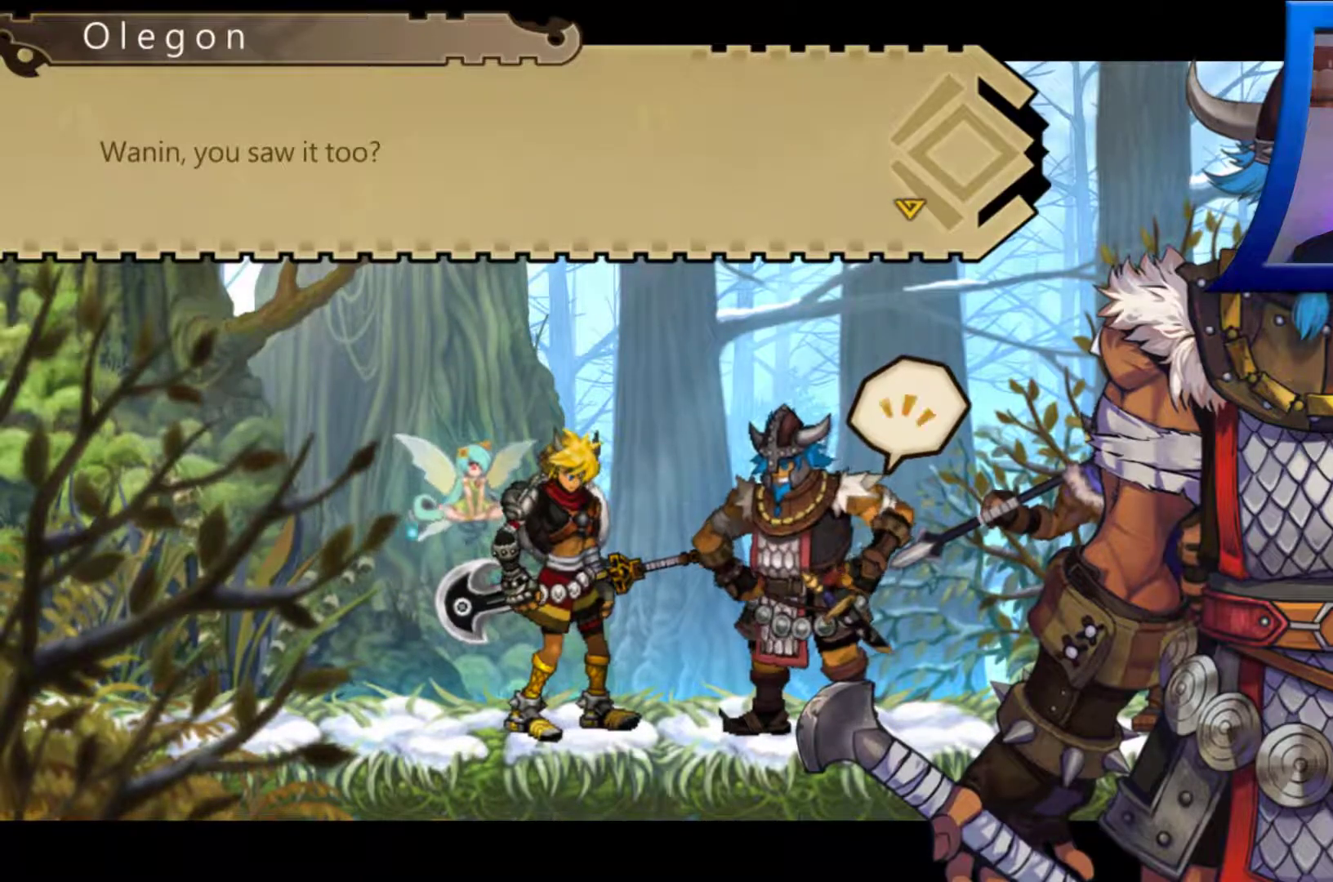
{"buttons": ["R2"], "left_stick": "center", "right_stick": "center"}
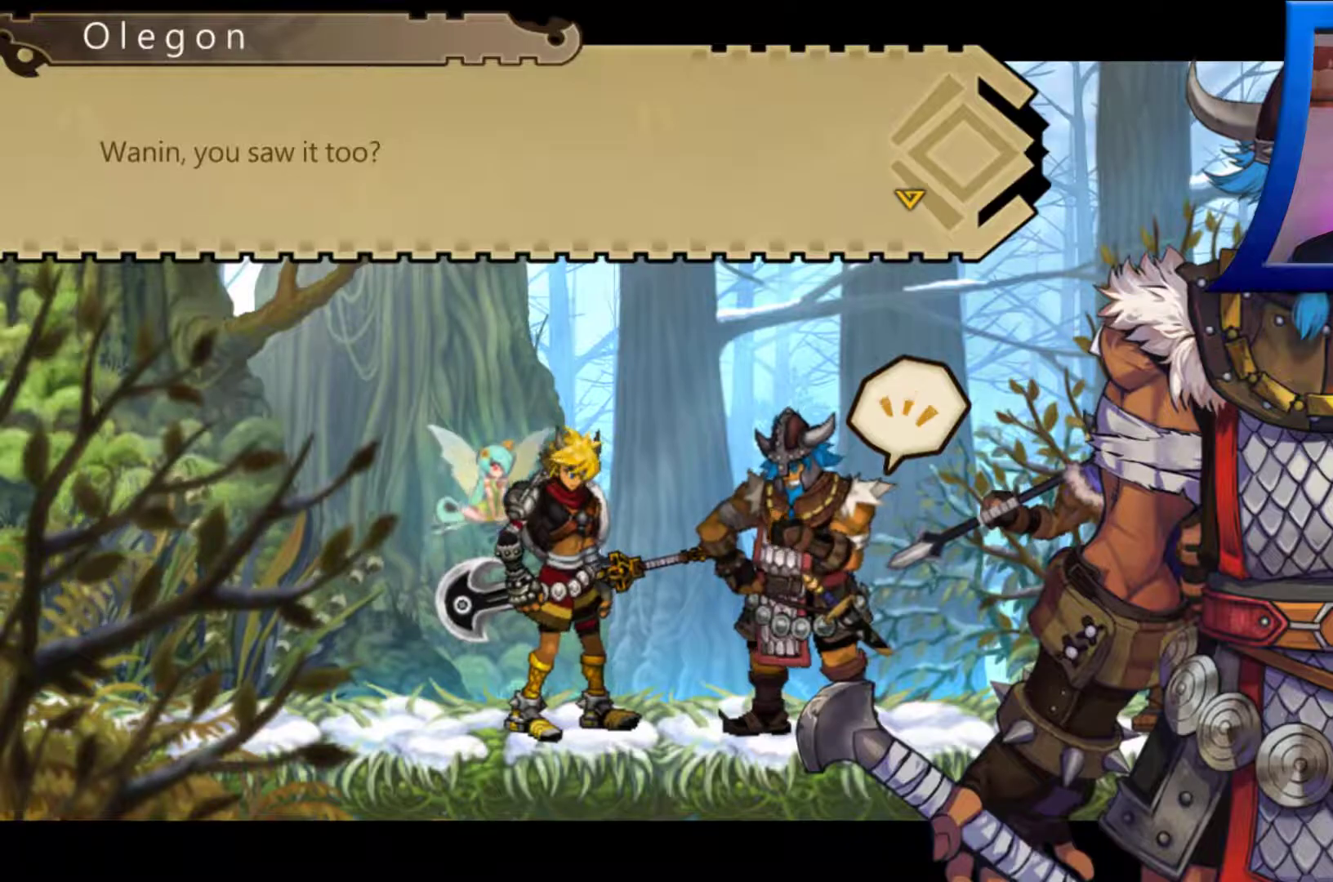
{"buttons": ["R2"], "left_stick": "center", "right_stick": "center", "events": []}
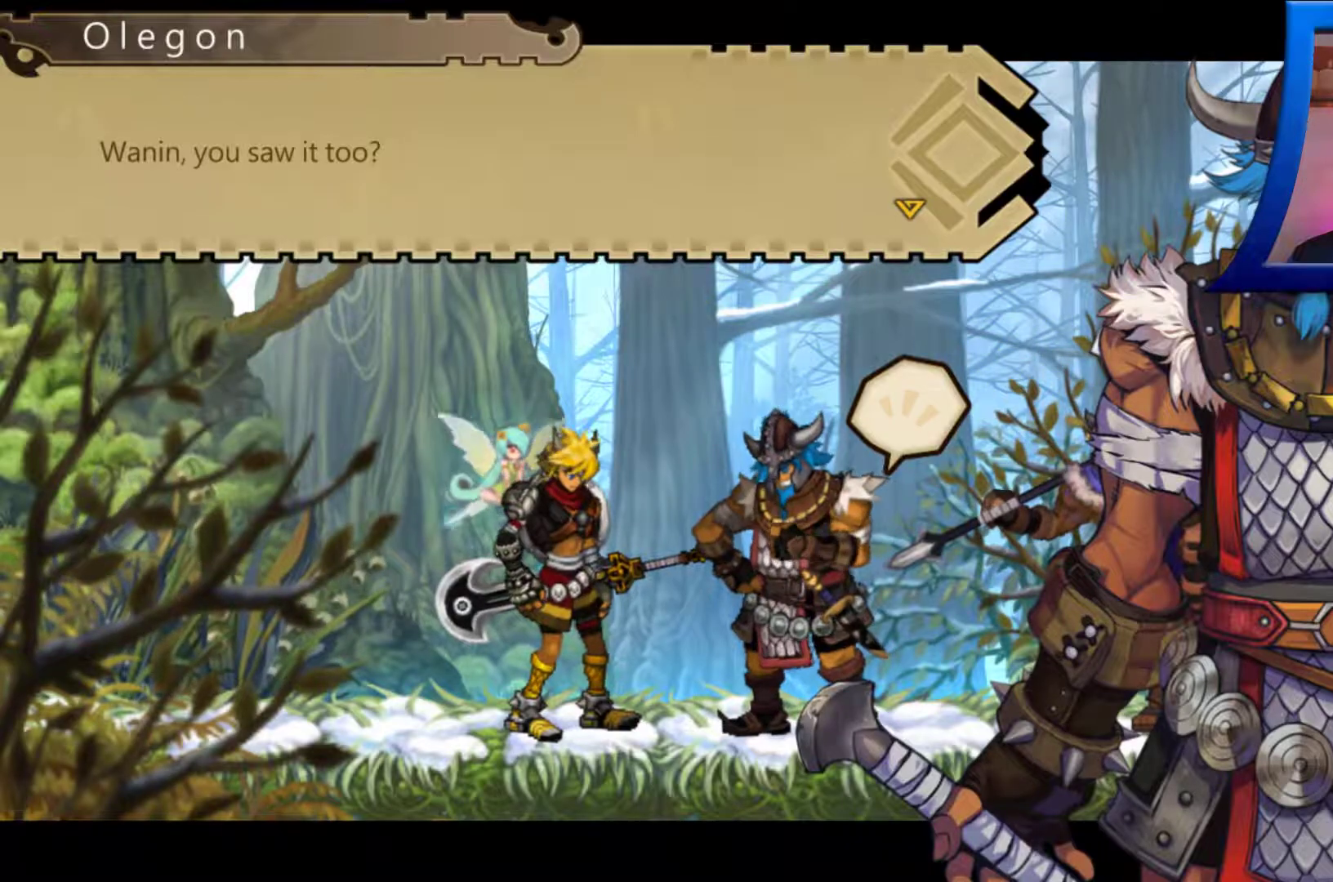
{"buttons": ["R2"], "left_stick": "center", "right_stick": "center", "events": []}
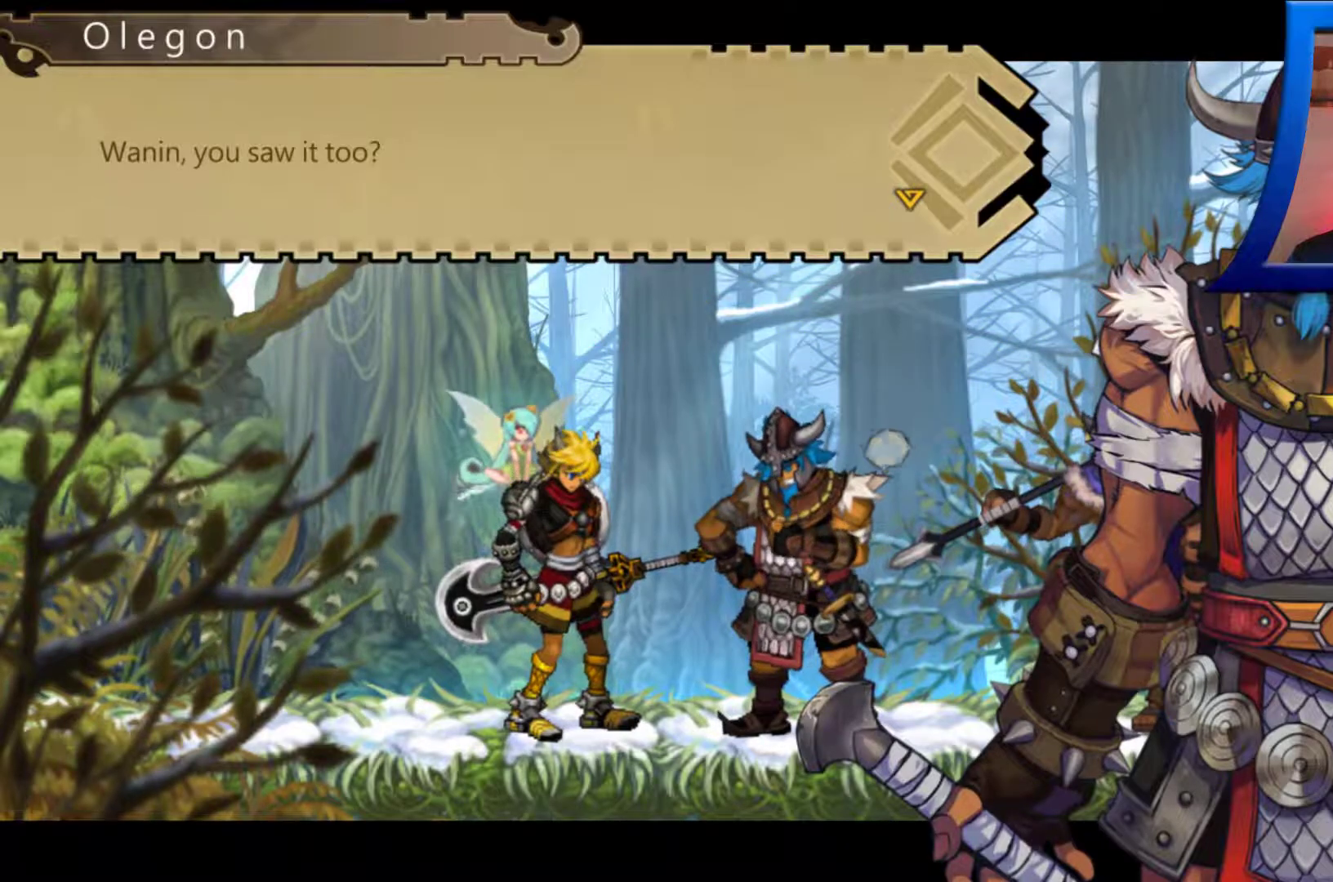
{"buttons": ["R2"], "left_stick": "center", "right_stick": "center", "events": []}